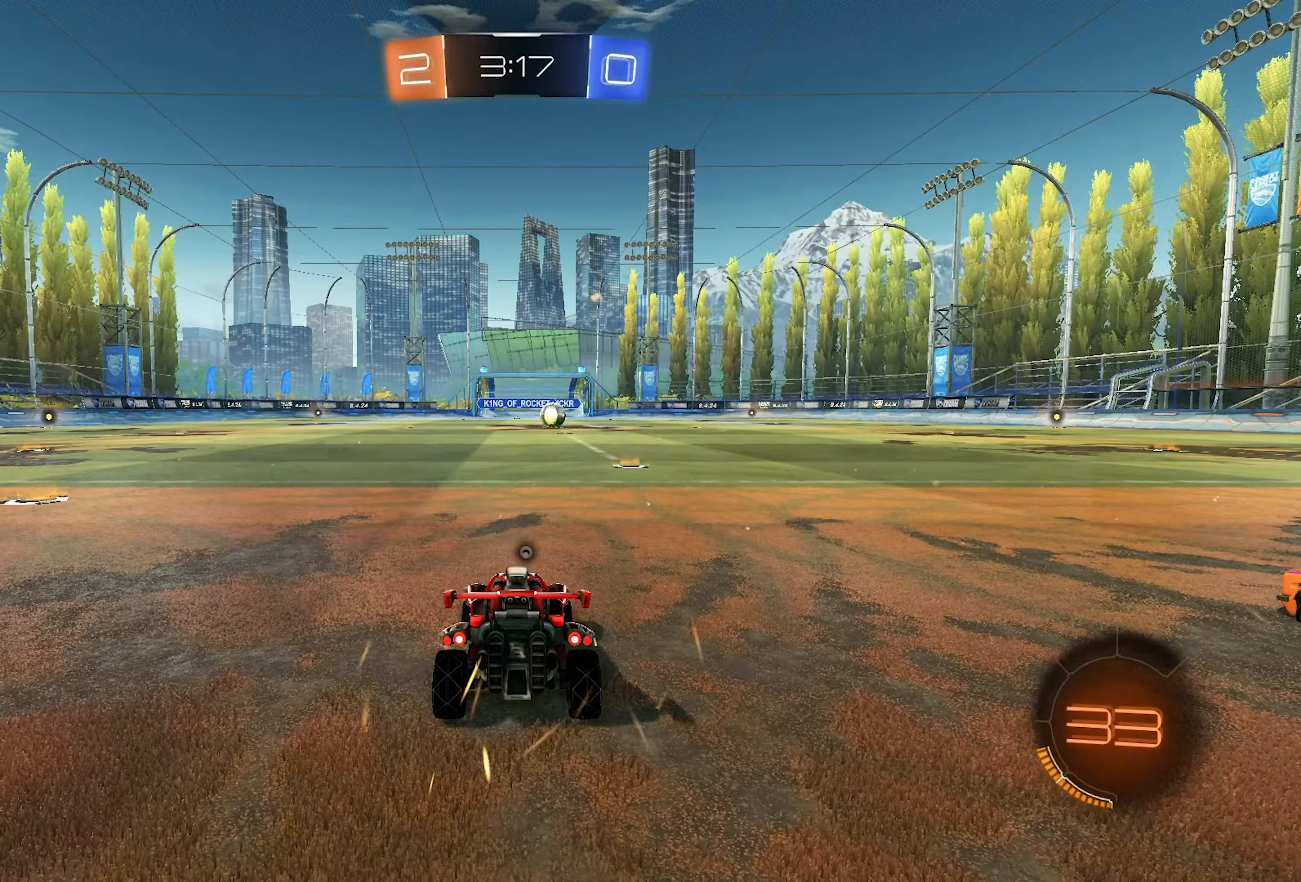
Gameplay with a controller (PlayStation layout); each line is a JSON object with the inputs held at the frame after it. "events" lists button and stick changes between this image and that frame as [ms after this image, input, new state], when the widget could be followed in between.
{"buttons": ["CIRCLE"], "left_stick": "center", "right_stick": "center", "events": [[200, "CIRCLE", "down"], [300, "TRIANGLE", "down"], [317, "TRIANGLE", "up"]]}
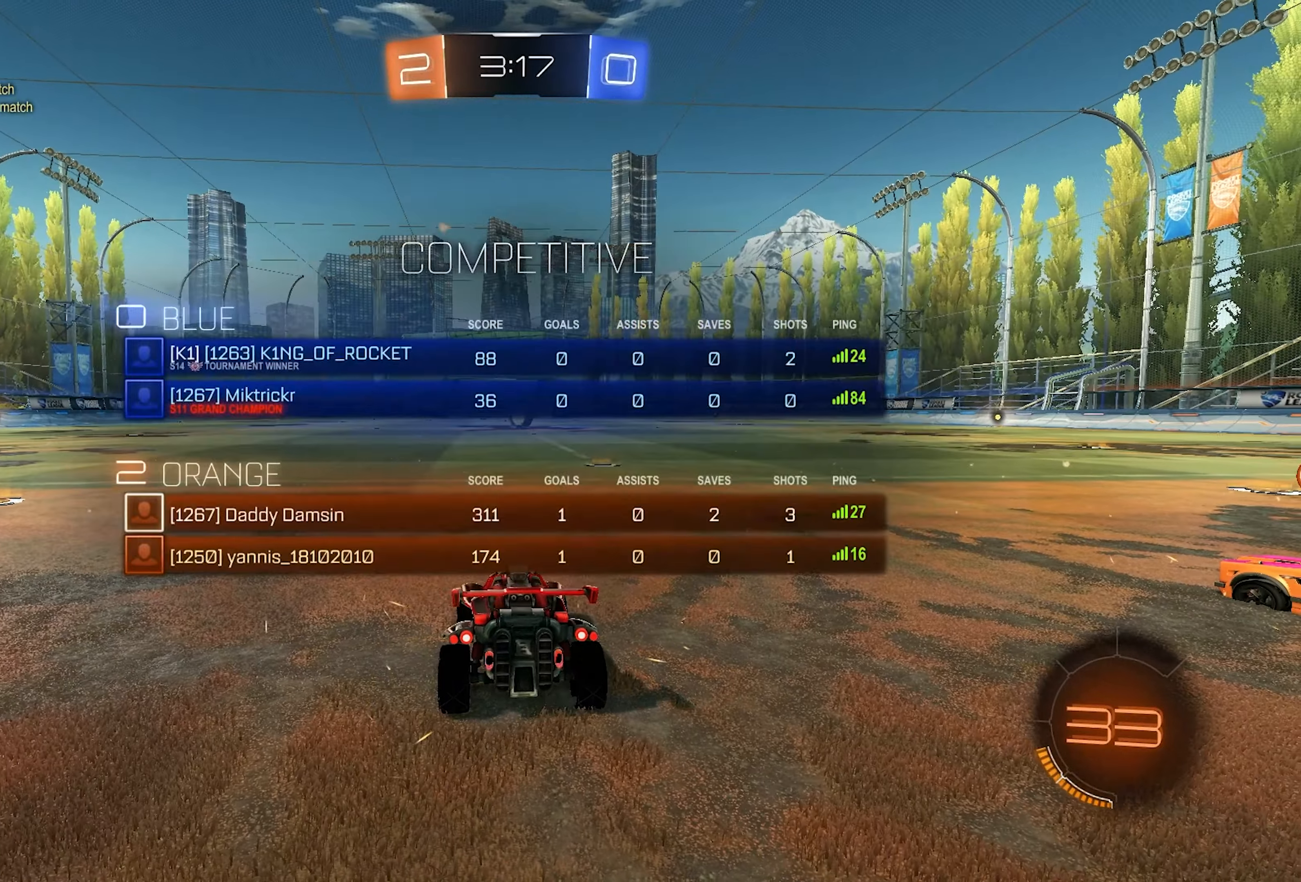
{"buttons": [], "left_stick": "center", "right_stick": "center", "events": [[17, "CIRCLE", "up"], [350, "TRIANGLE", "down"], [450, "TRIANGLE", "up"]]}
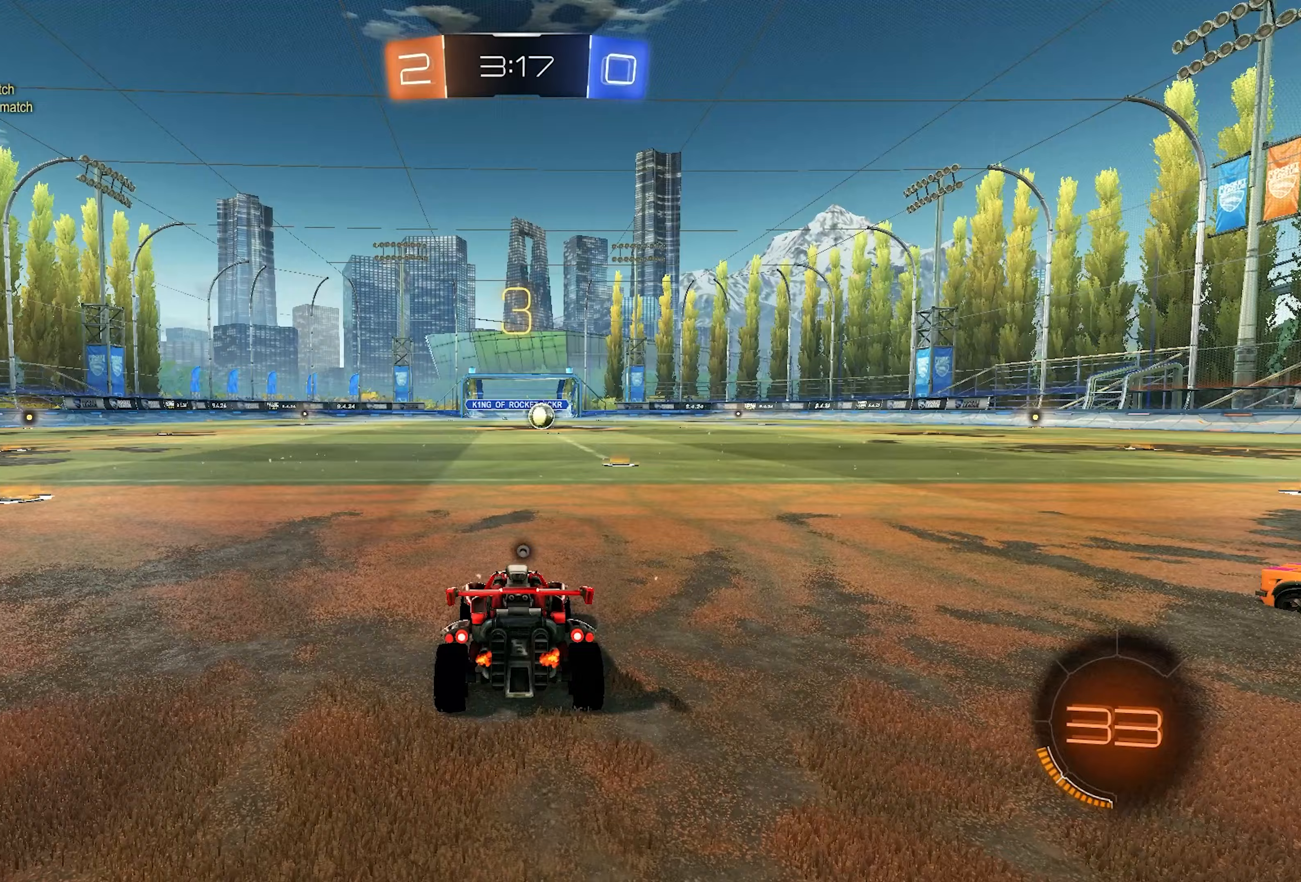
{"buttons": [], "left_stick": "center", "right_stick": "center", "events": [[217, "TRIANGLE", "down"], [267, "TRIANGLE", "up"]]}
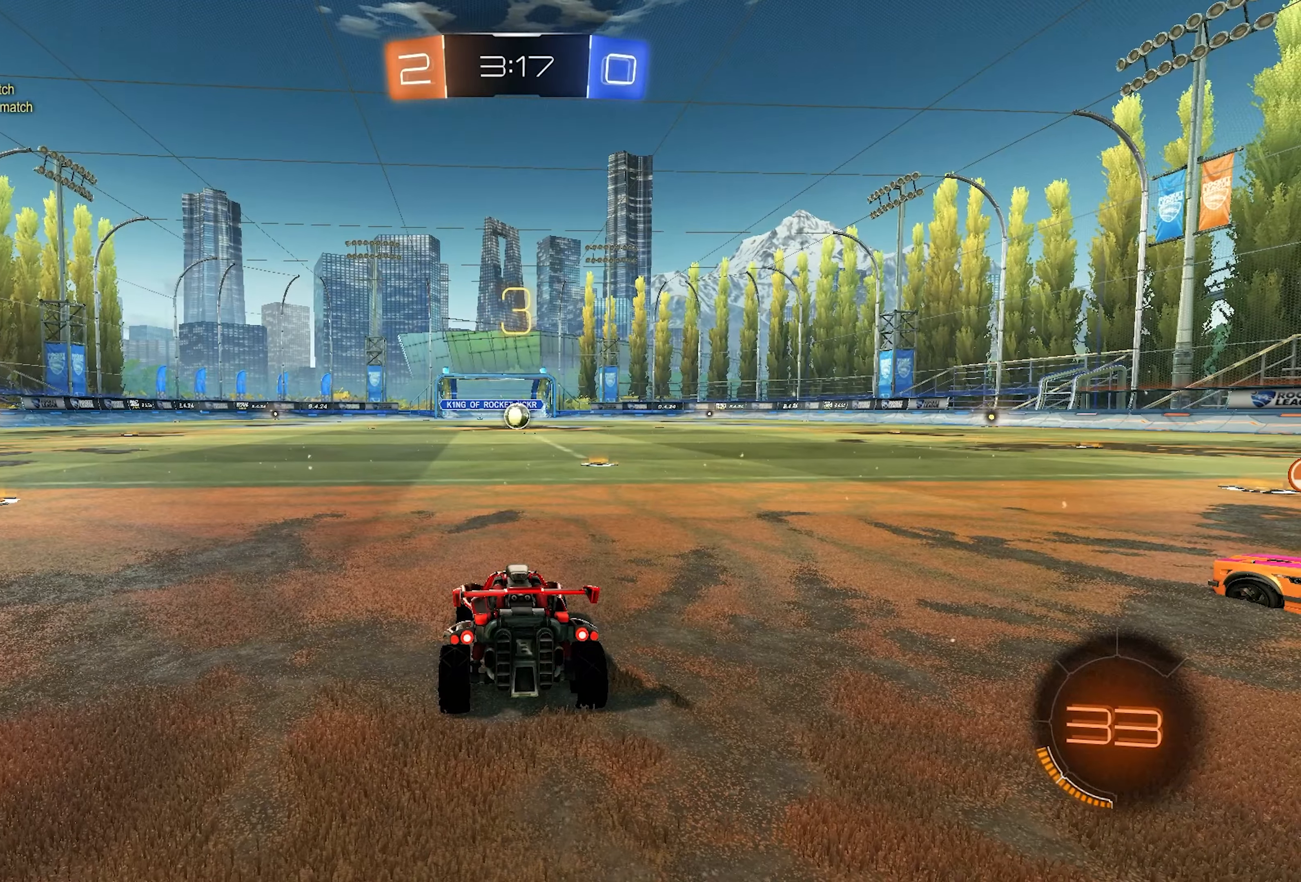
{"buttons": ["TRIANGLE"], "left_stick": "center", "right_stick": "center", "events": [[300, "TRIANGLE", "down"], [383, "TRIANGLE", "up"], [483, "TRIANGLE", "down"]]}
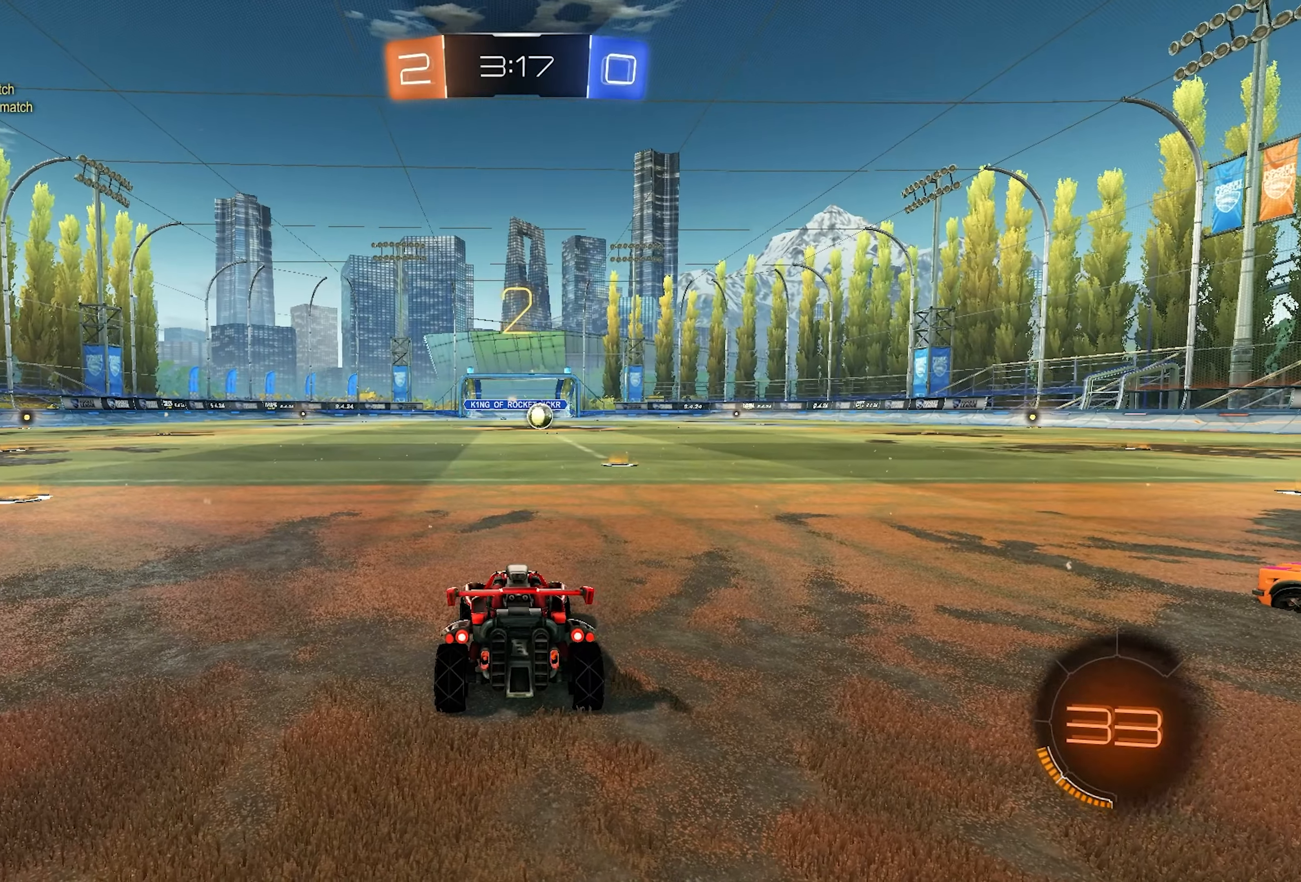
{"buttons": [], "left_stick": "center", "right_stick": "center", "events": [[67, "TRIANGLE", "up"], [217, "TRIANGLE", "down"], [283, "TRIANGLE", "up"], [317, "TRIANGLE", "down"], [383, "TRIANGLE", "up"]]}
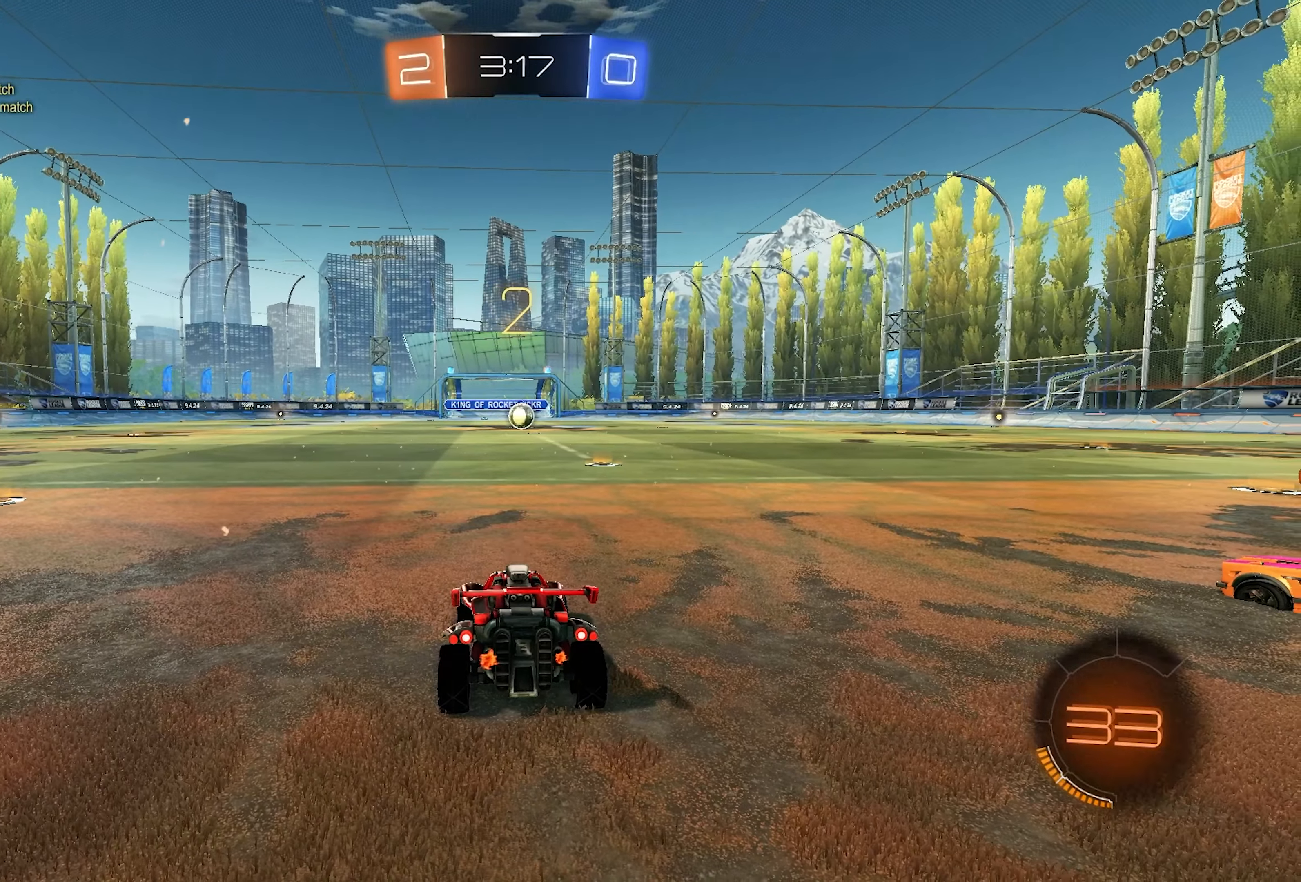
{"buttons": ["L1", "R2"], "left_stick": "center", "right_stick": "center", "events": [[50, "TRIANGLE", "down"], [133, "TRIANGLE", "up"], [217, "TRIANGLE", "down"], [283, "TRIANGLE", "up"], [467, "L1", "down"], [483, "R2", "down"]]}
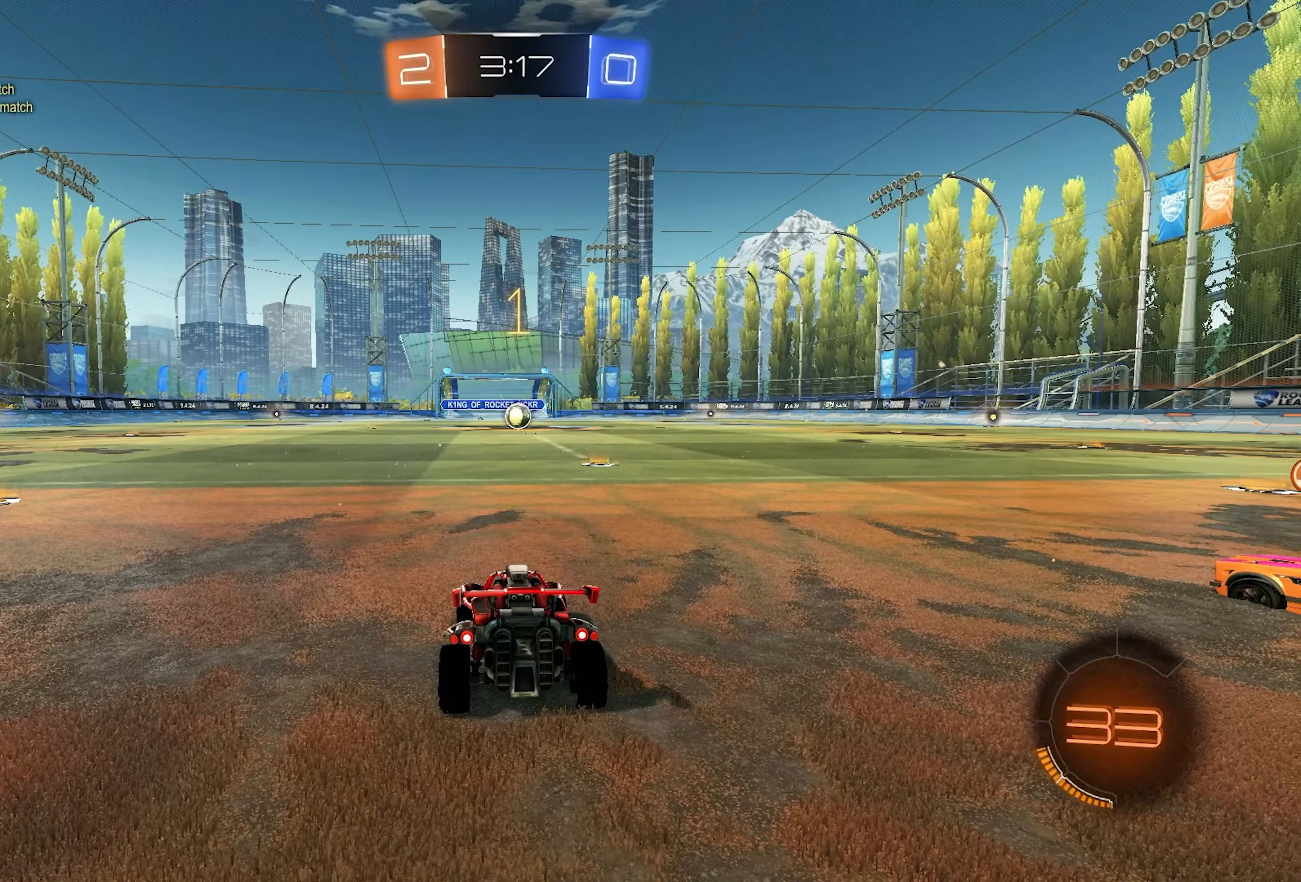
{"buttons": ["L1", "R2"], "left_stick": "center", "right_stick": "center", "events": []}
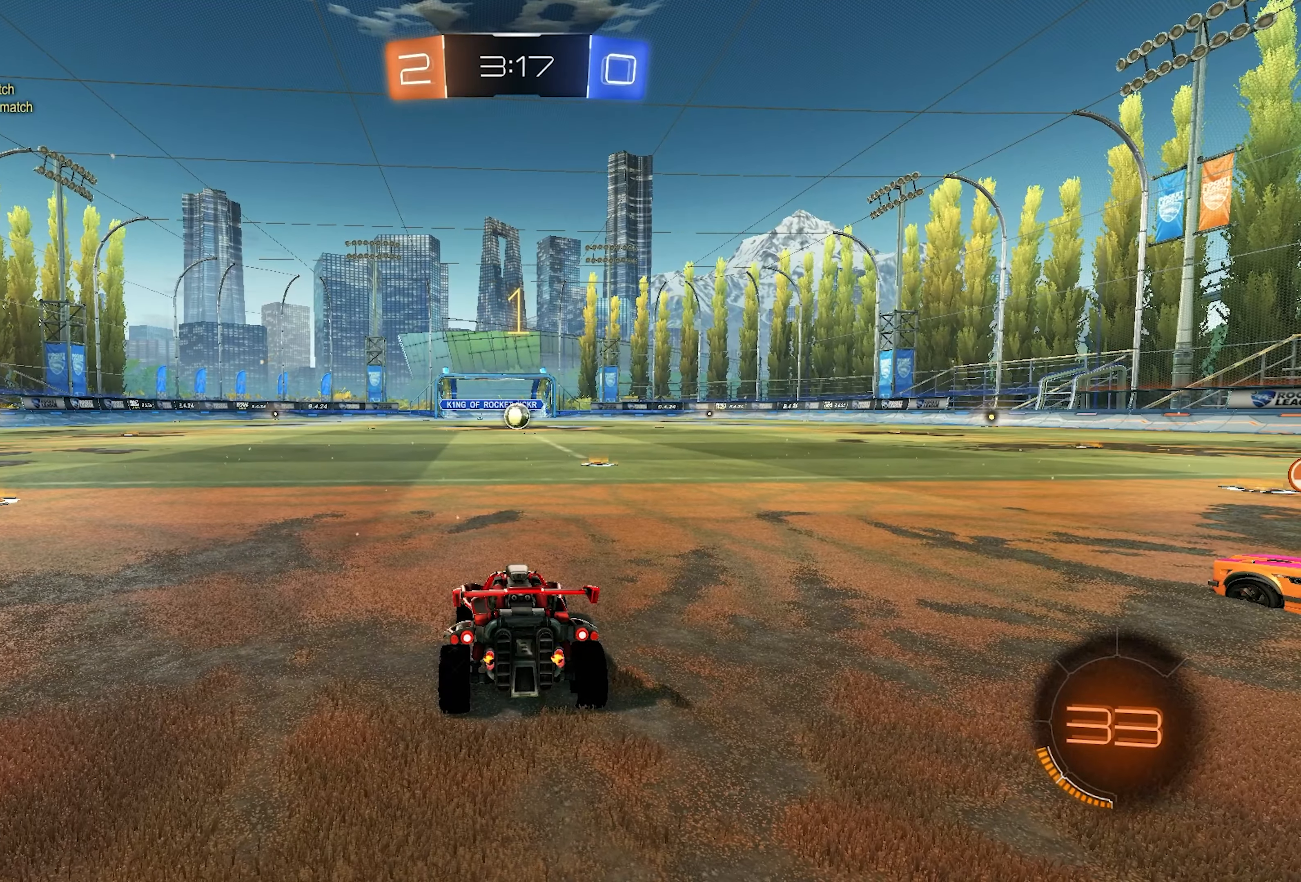
{"buttons": ["CROSS", "L1", "L2", "R2"], "left_stick": "up-left", "right_stick": "center", "events": [[333, "L2", "down"], [367, "CROSS", "down"], [367, "left_stick", "up-left"]]}
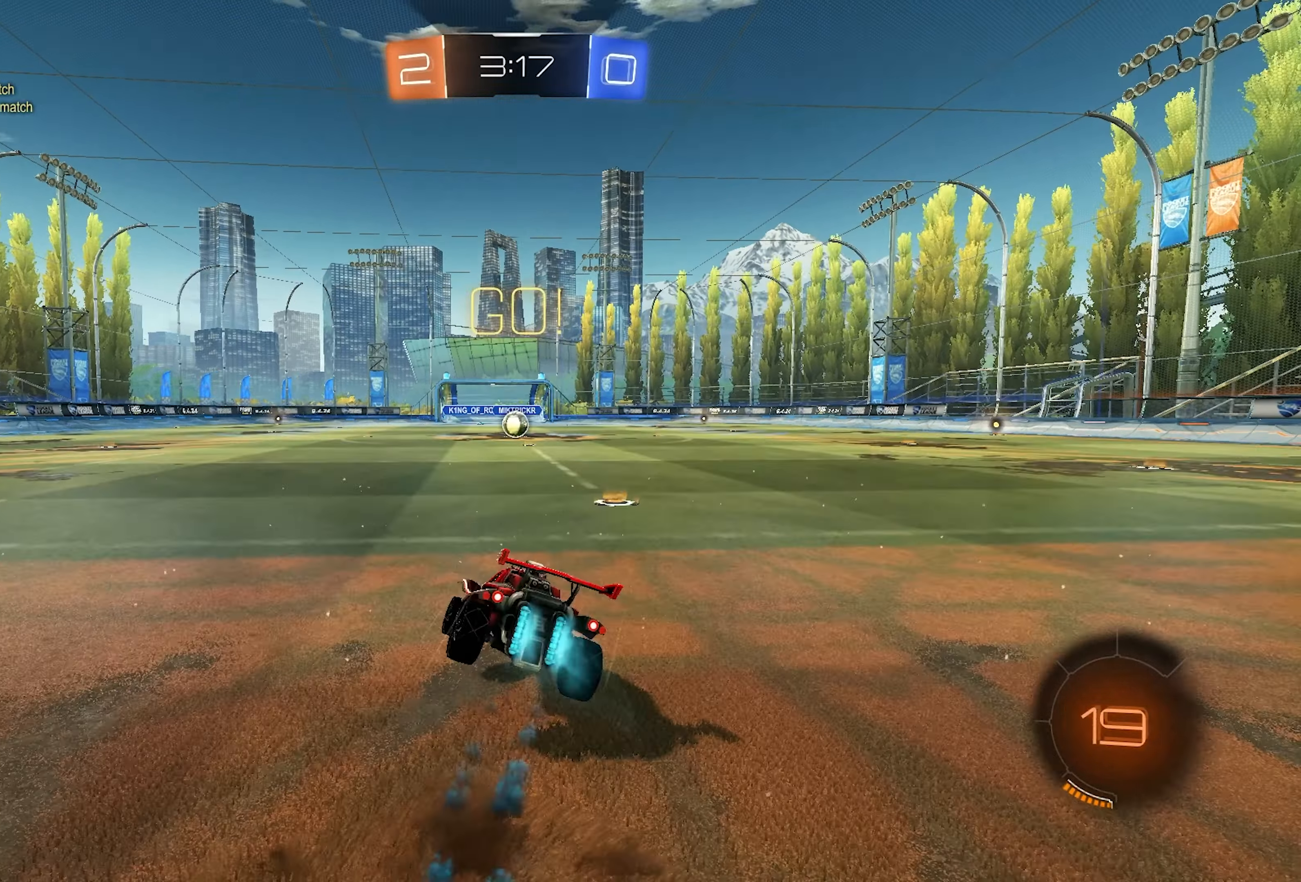
{"buttons": ["SQUARE", "L1", "R2"], "left_stick": "down-right", "right_stick": "center", "events": [[33, "SQUARE", "down"], [33, "left_stick", "down"], [67, "CROSS", "up"], [100, "L2", "up"], [133, "left_stick", "down-right"]]}
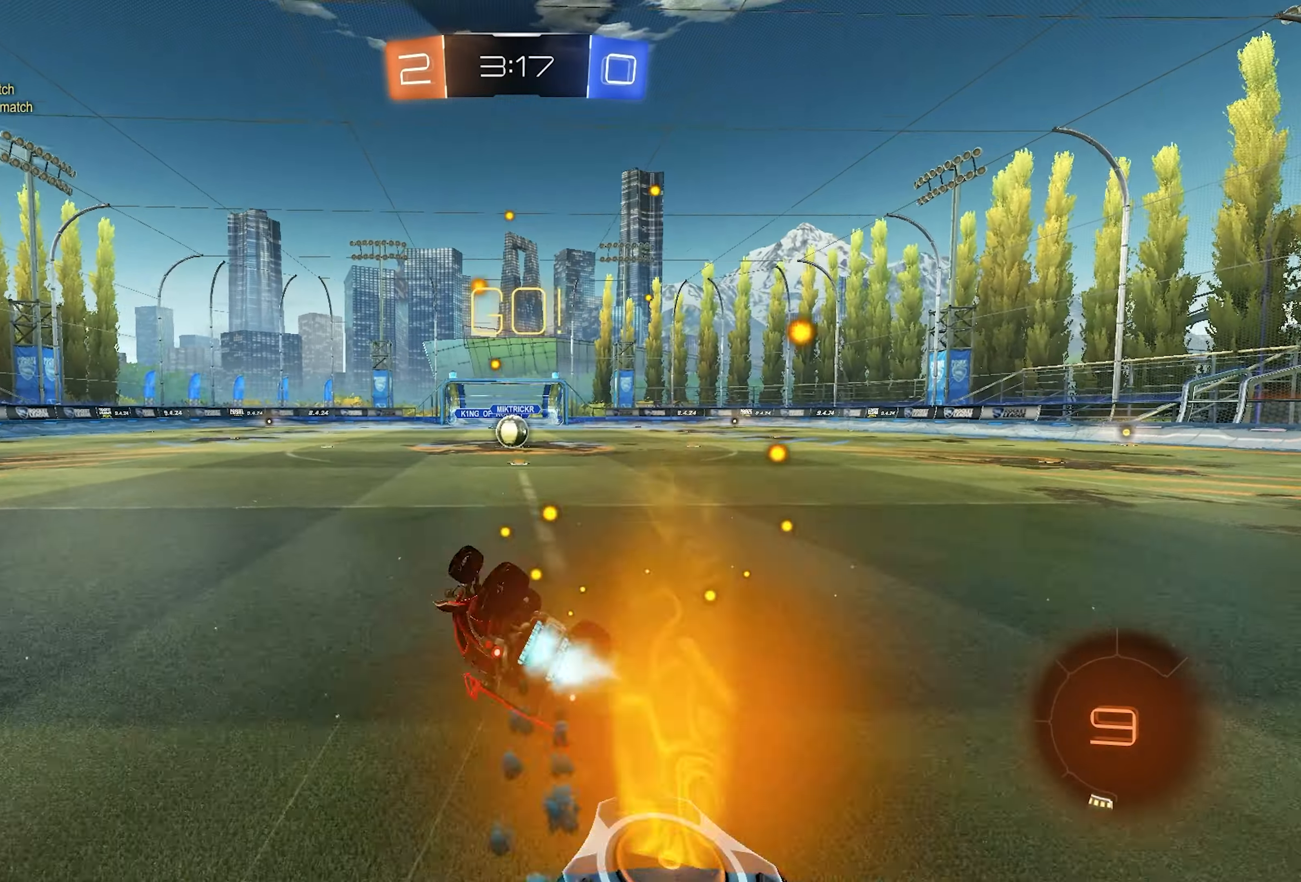
{"buttons": ["L1", "R2"], "left_stick": "center", "right_stick": "center", "events": [[333, "SQUARE", "up"], [400, "left_stick", "center"]]}
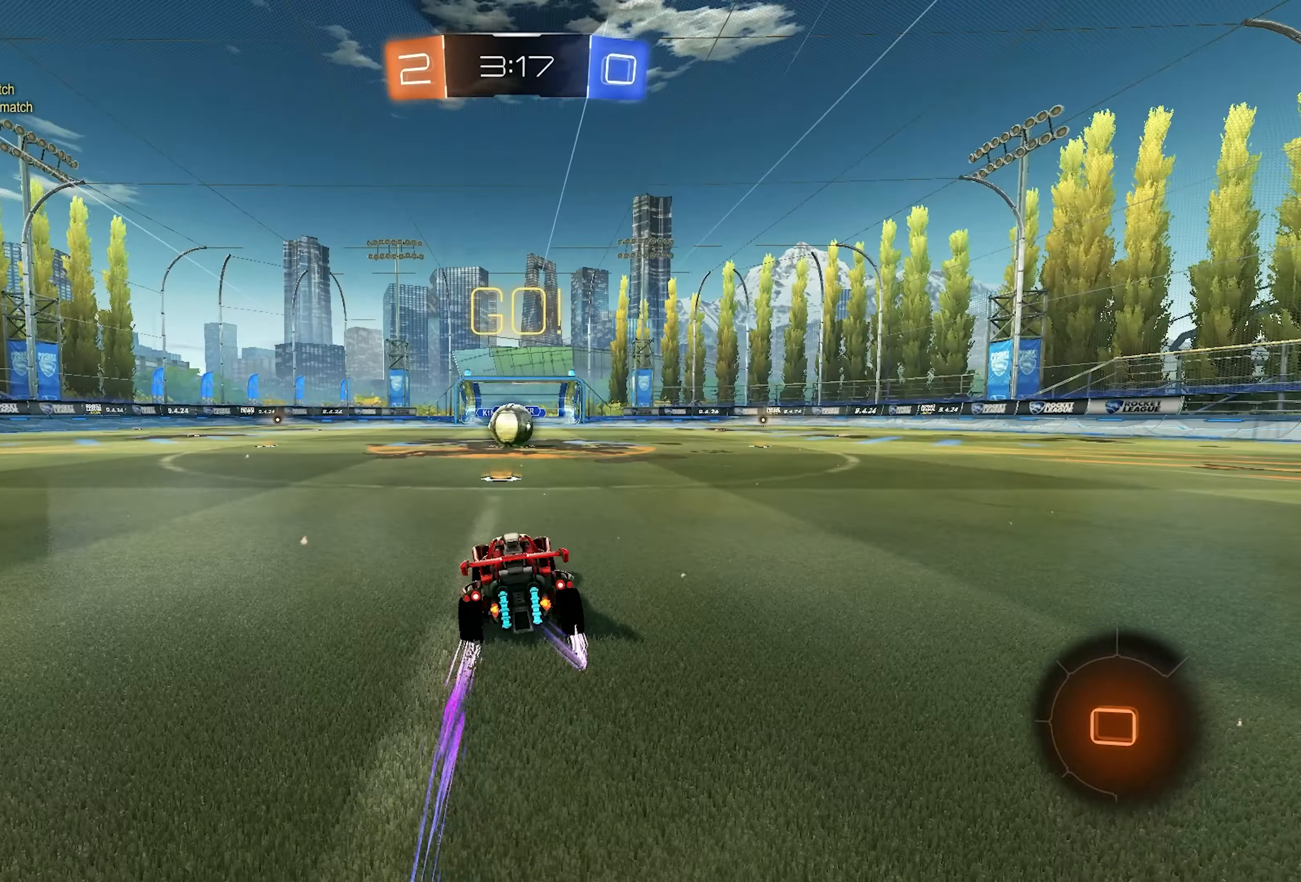
{"buttons": ["CROSS", "L1", "R2"], "left_stick": "center", "right_stick": "center", "events": [[400, "left_stick", "up-right"], [500, "CROSS", "down"], [500, "left_stick", "center"]]}
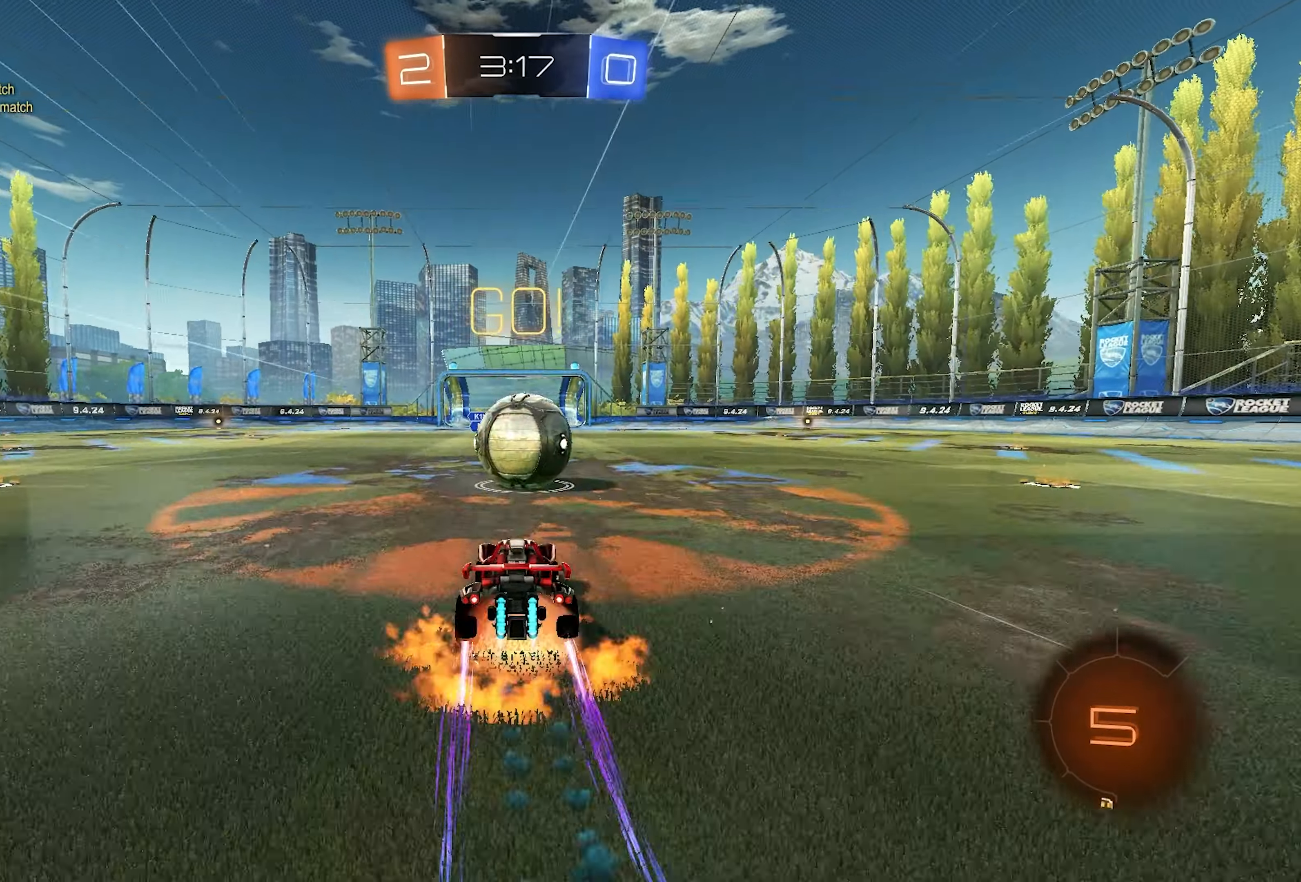
{"buttons": ["L1", "L2", "R2"], "left_stick": "down-right", "right_stick": "center", "events": [[100, "CROSS", "up"], [133, "L2", "down"], [133, "left_stick", "up-right"], [200, "CROSS", "down"], [333, "left_stick", "down-right"], [367, "CROSS", "up"]]}
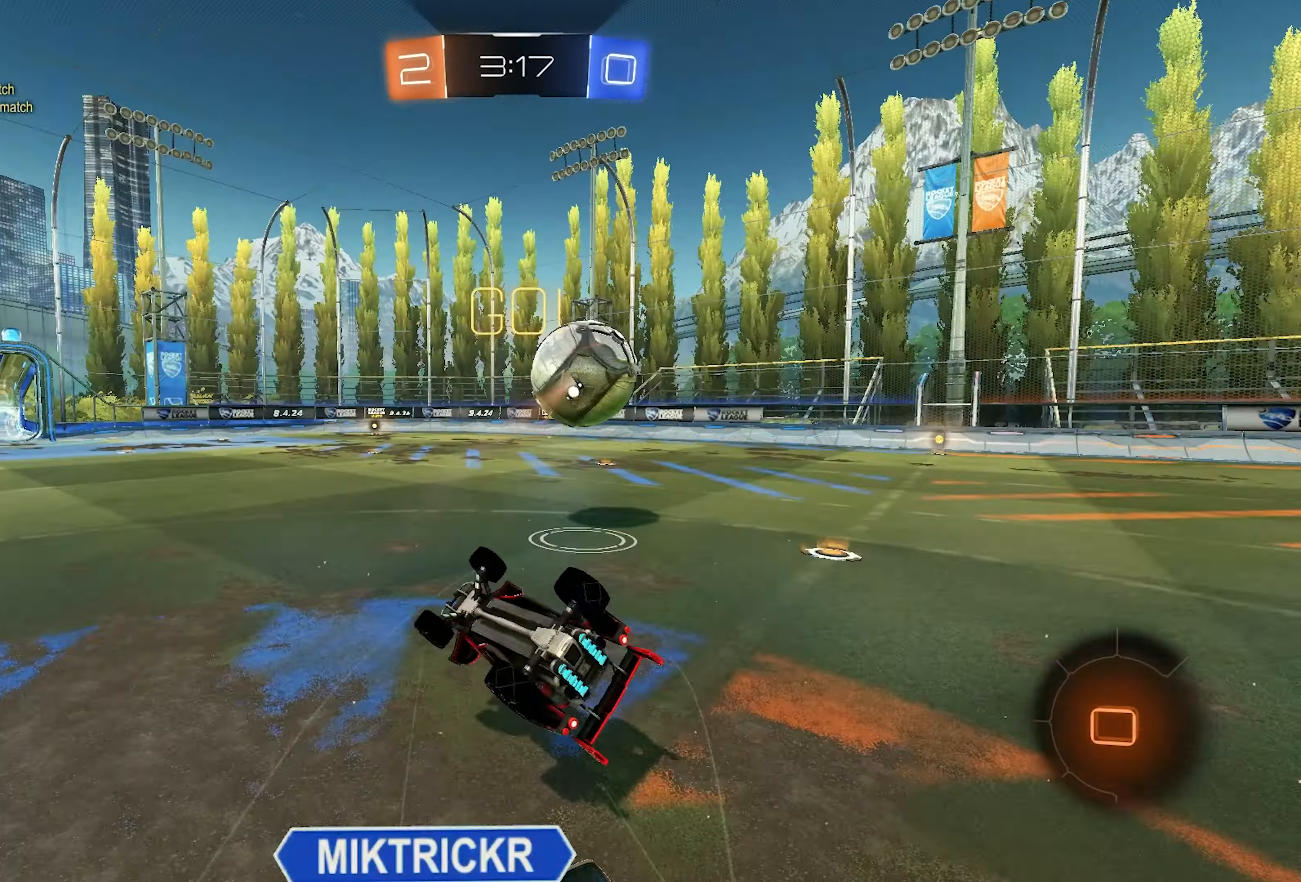
{"buttons": ["R2"], "left_stick": "center", "right_stick": "center", "events": [[400, "left_stick", "center"], [467, "L1", "up"], [467, "L2", "up"]]}
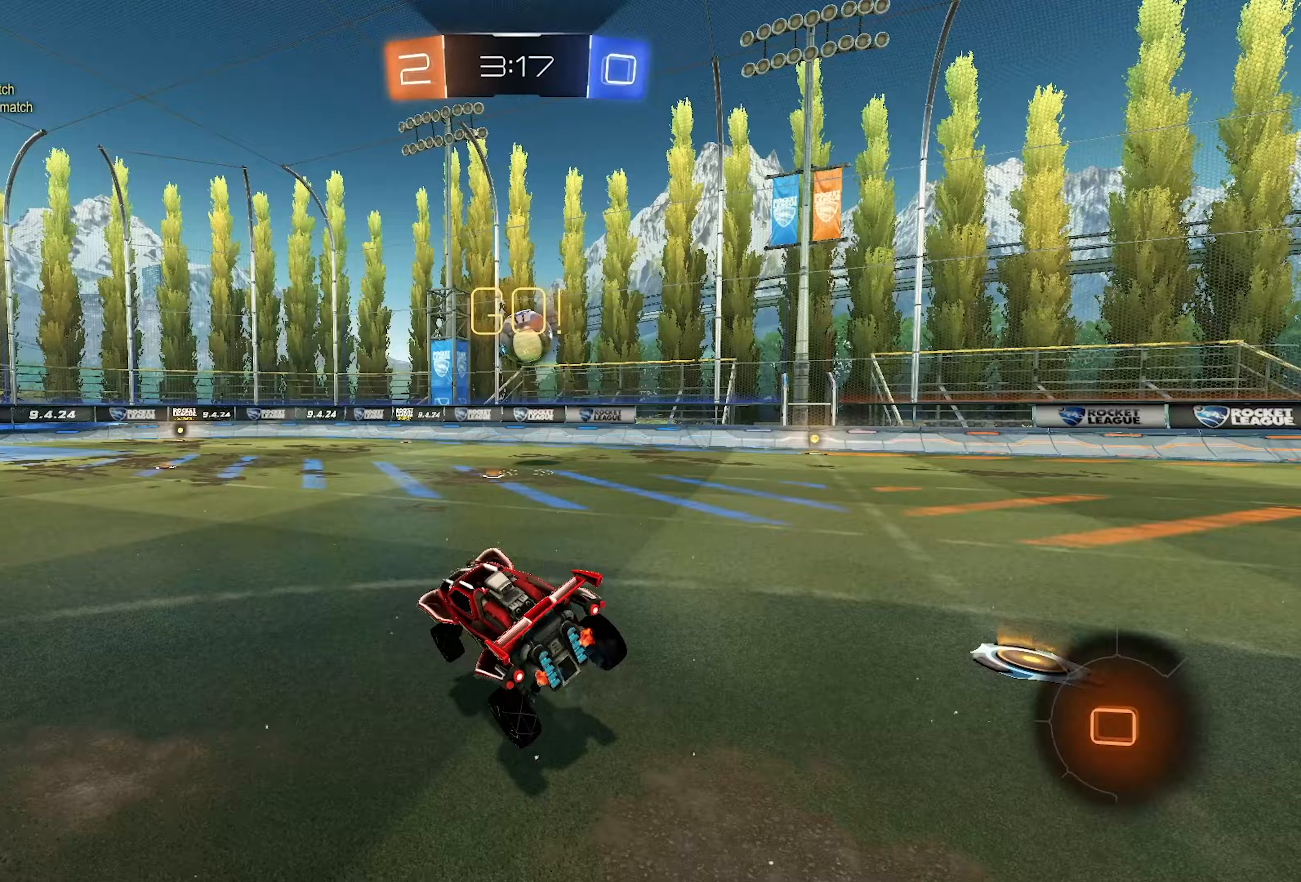
{"buttons": ["R2"], "left_stick": "center", "right_stick": "center", "events": [[67, "left_stick", "right"], [350, "left_stick", "center"]]}
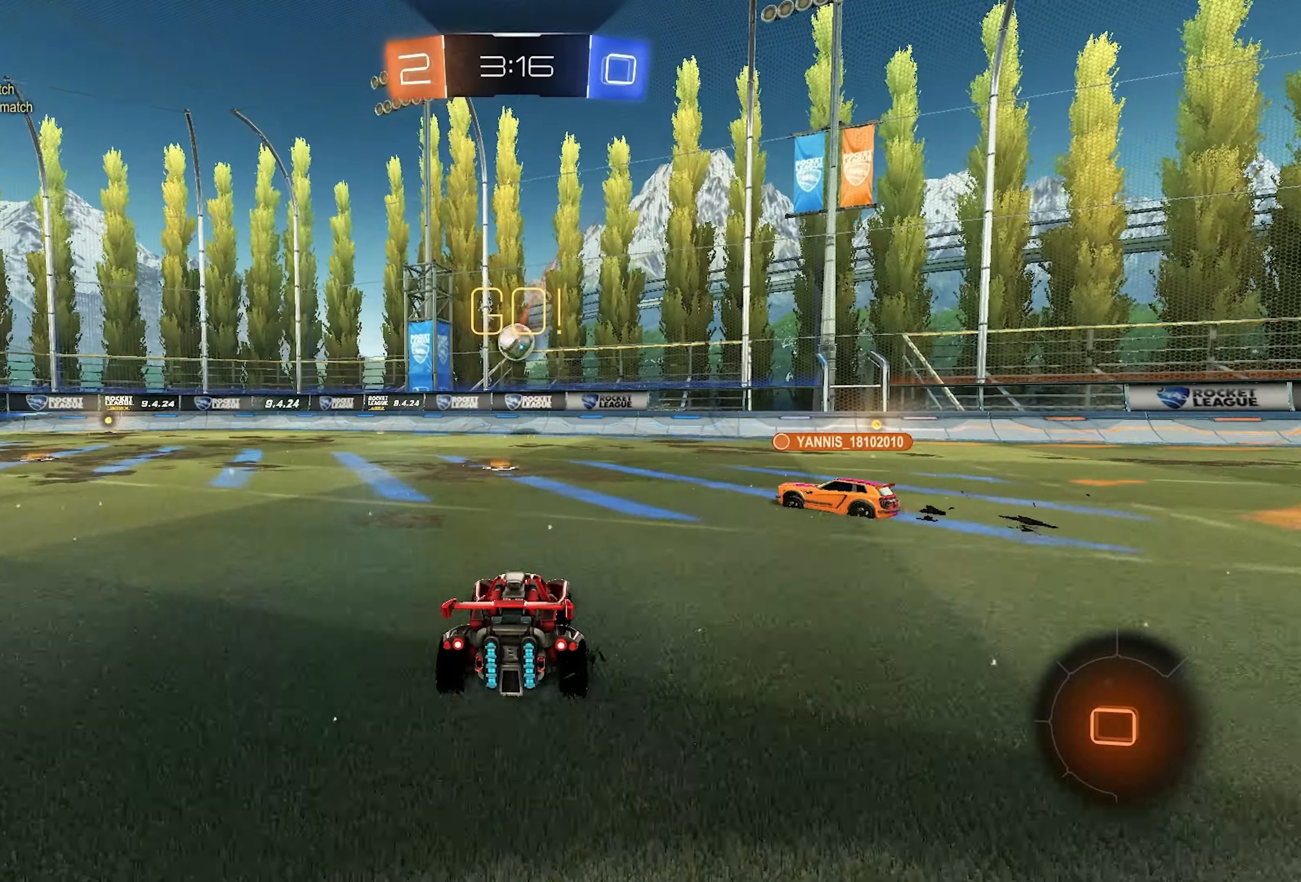
{"buttons": ["R2"], "left_stick": "left", "right_stick": "center", "events": [[400, "left_stick", "left"]]}
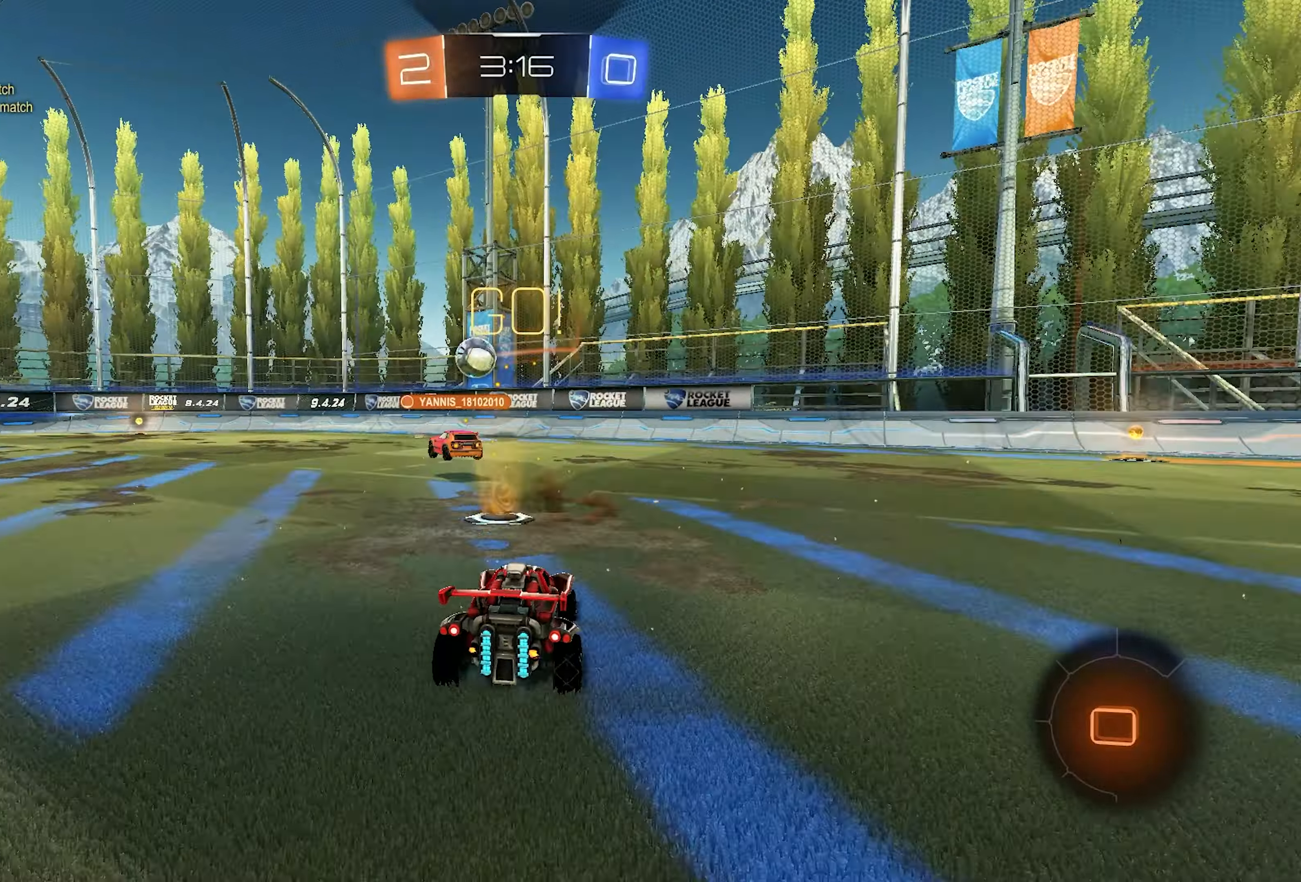
{"buttons": ["R2"], "left_stick": "center", "right_stick": "center", "events": [[433, "left_stick", "center"]]}
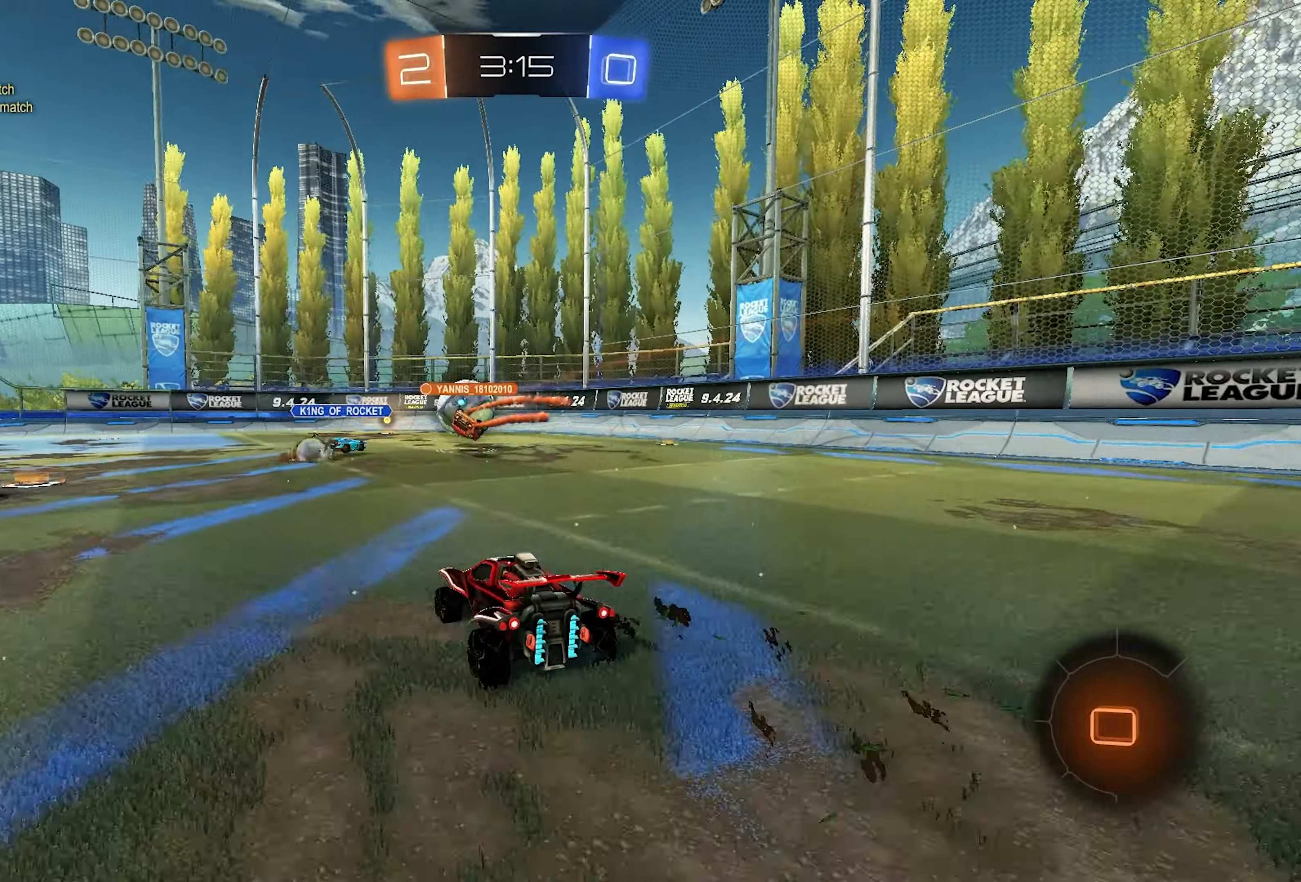
{"buttons": ["R2"], "left_stick": "center", "right_stick": "center", "events": [[267, "left_stick", "left"], [467, "left_stick", "center"]]}
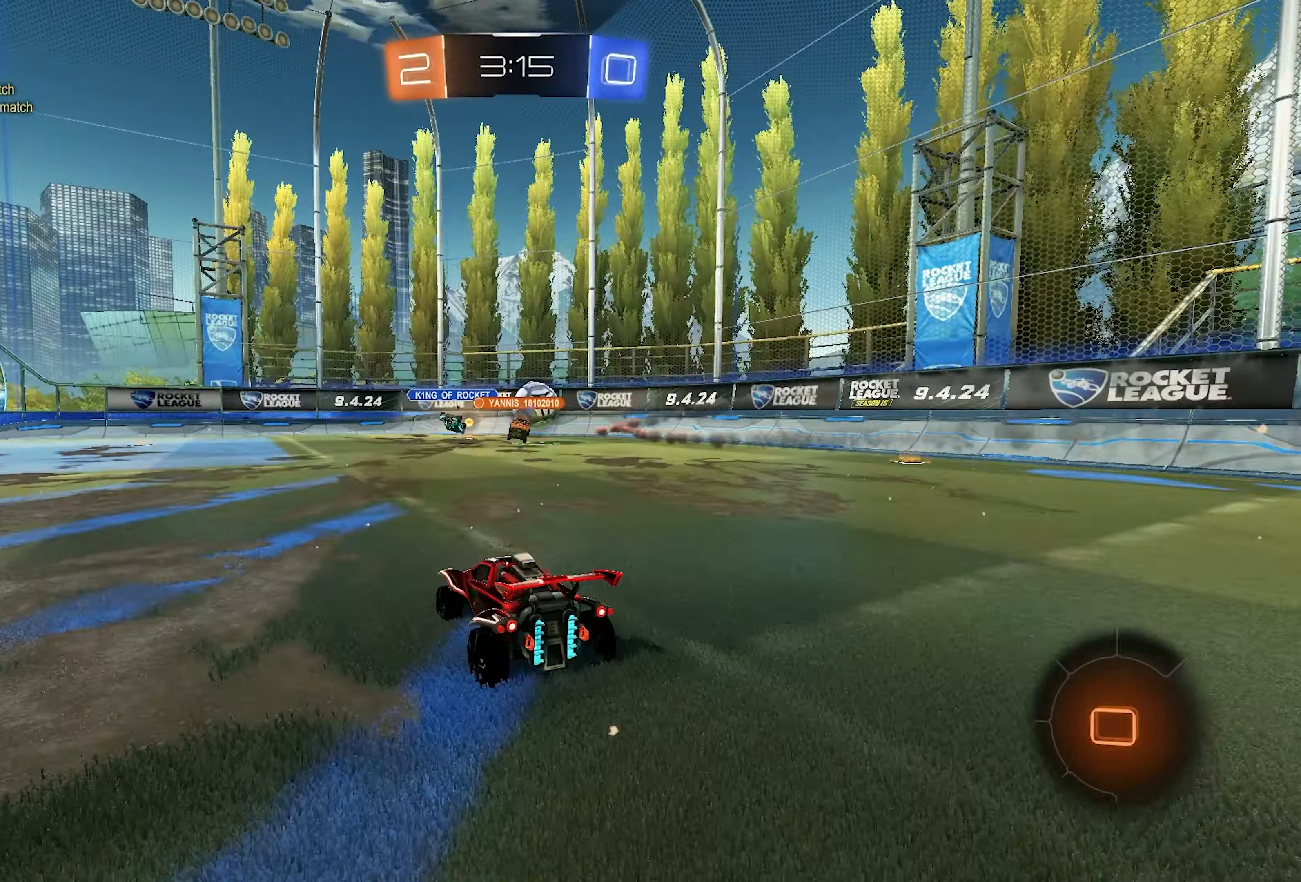
{"buttons": ["SQUARE", "R2"], "left_stick": "left", "right_stick": "center", "events": [[83, "left_stick", "left"], [233, "R1", "down"], [233, "R2", "up"], [350, "R1", "up"], [450, "R2", "down"], [483, "SQUARE", "down"]]}
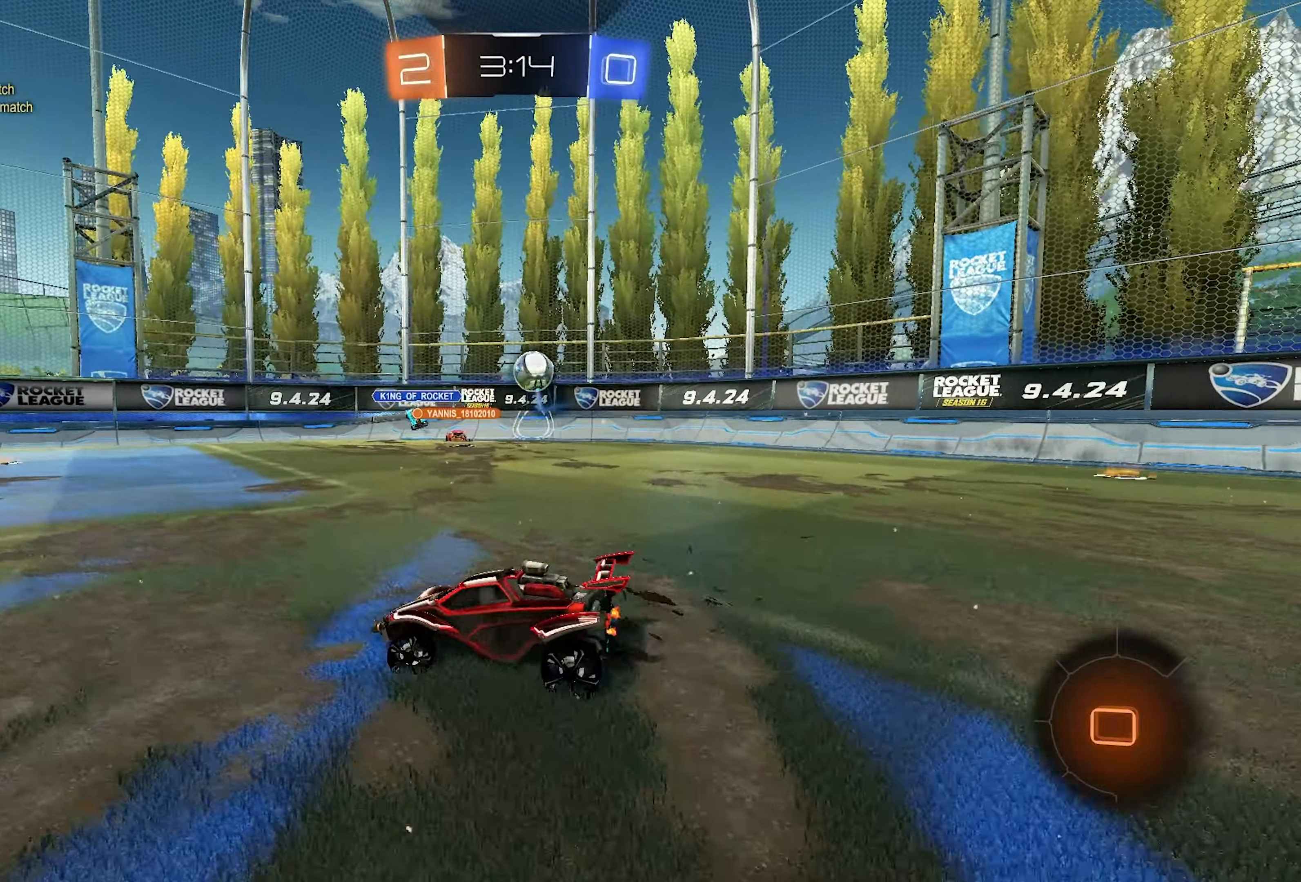
{"buttons": ["R2"], "left_stick": "left", "right_stick": "center", "events": [[50, "SQUARE", "up"], [100, "SQUARE", "down"], [200, "SQUARE", "up"]]}
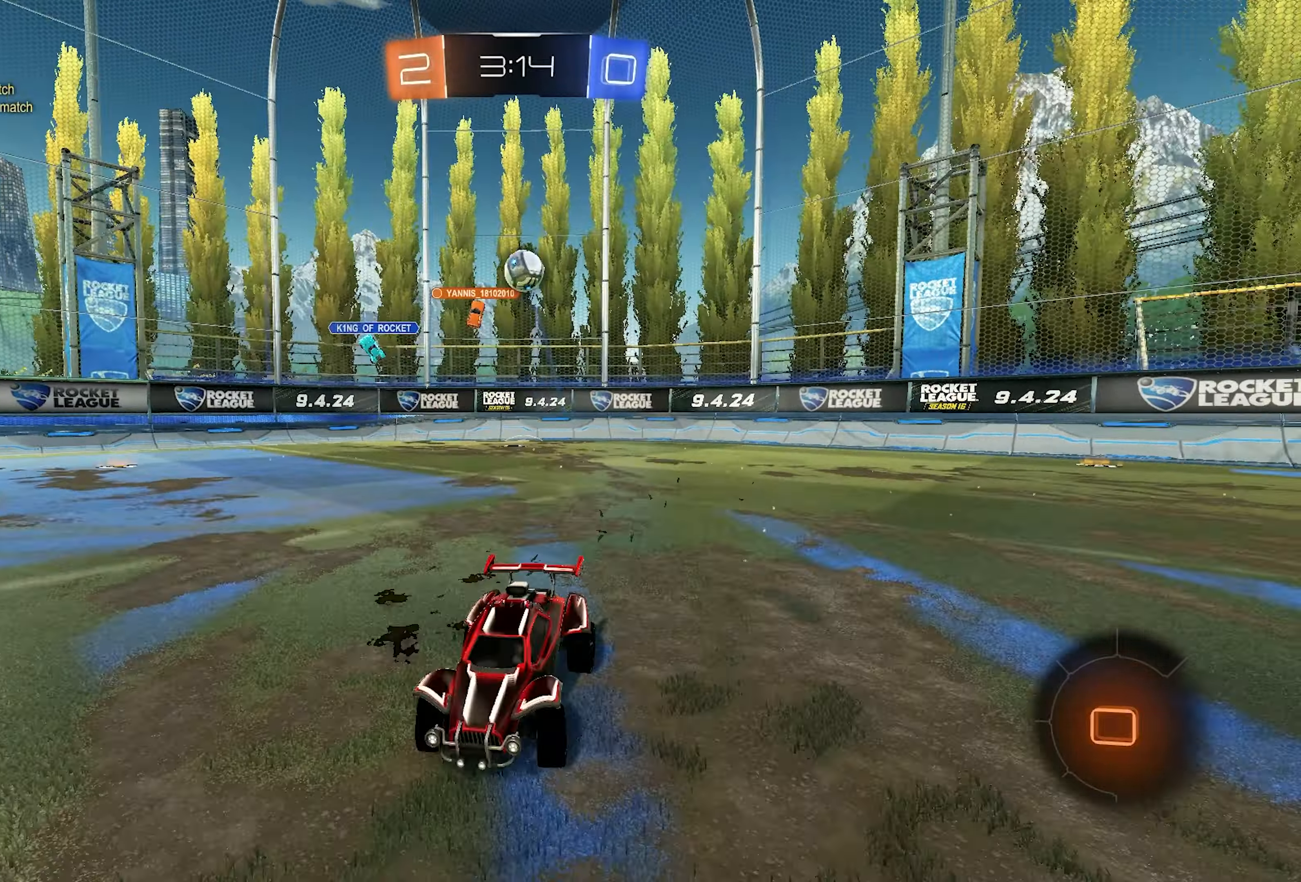
{"buttons": ["R2"], "left_stick": "right", "right_stick": "center", "events": [[267, "left_stick", "center"], [400, "SQUARE", "down"], [417, "left_stick", "right"], [433, "SQUARE", "up"]]}
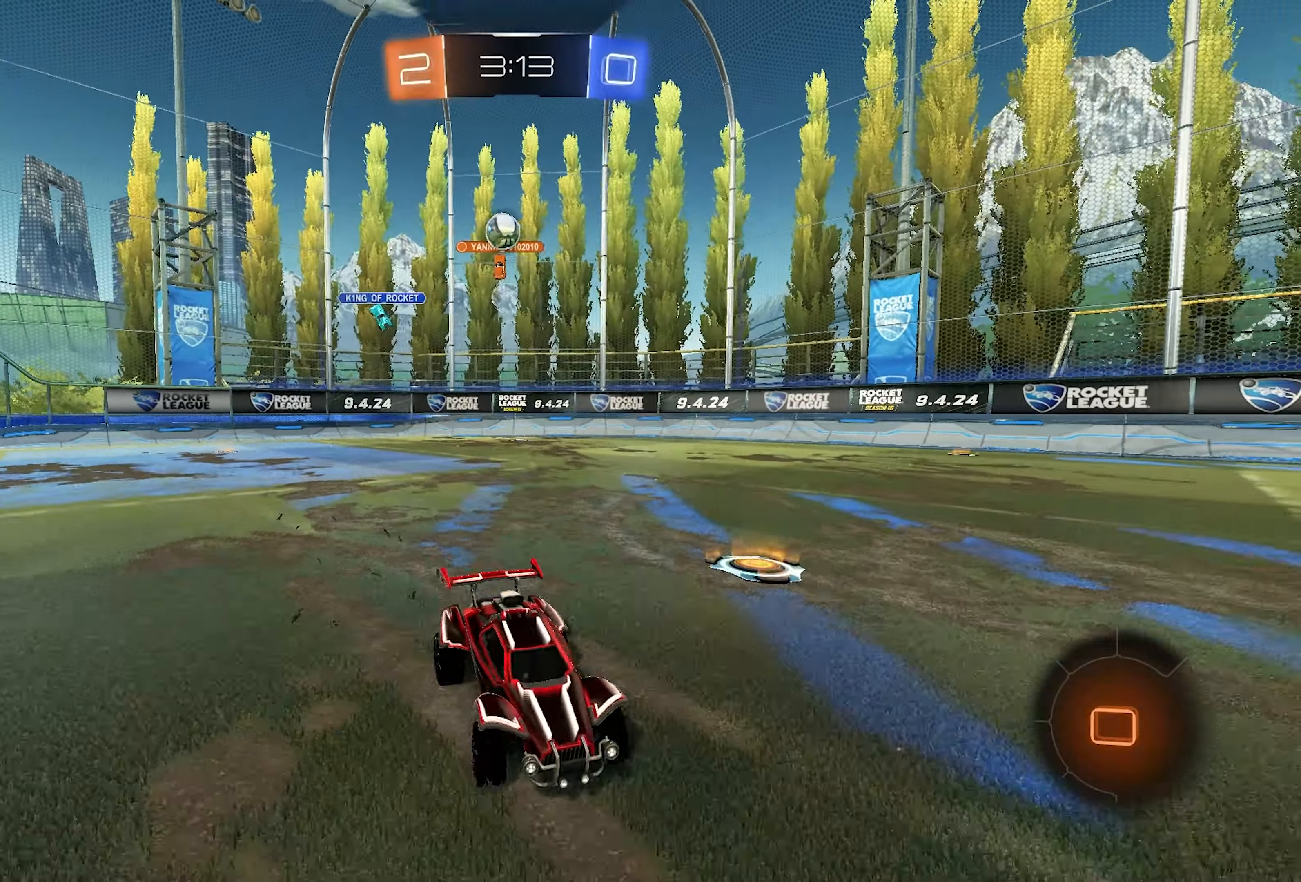
{"buttons": ["R2"], "left_stick": "right", "right_stick": "center", "events": [[83, "SQUARE", "down"], [300, "SQUARE", "up"]]}
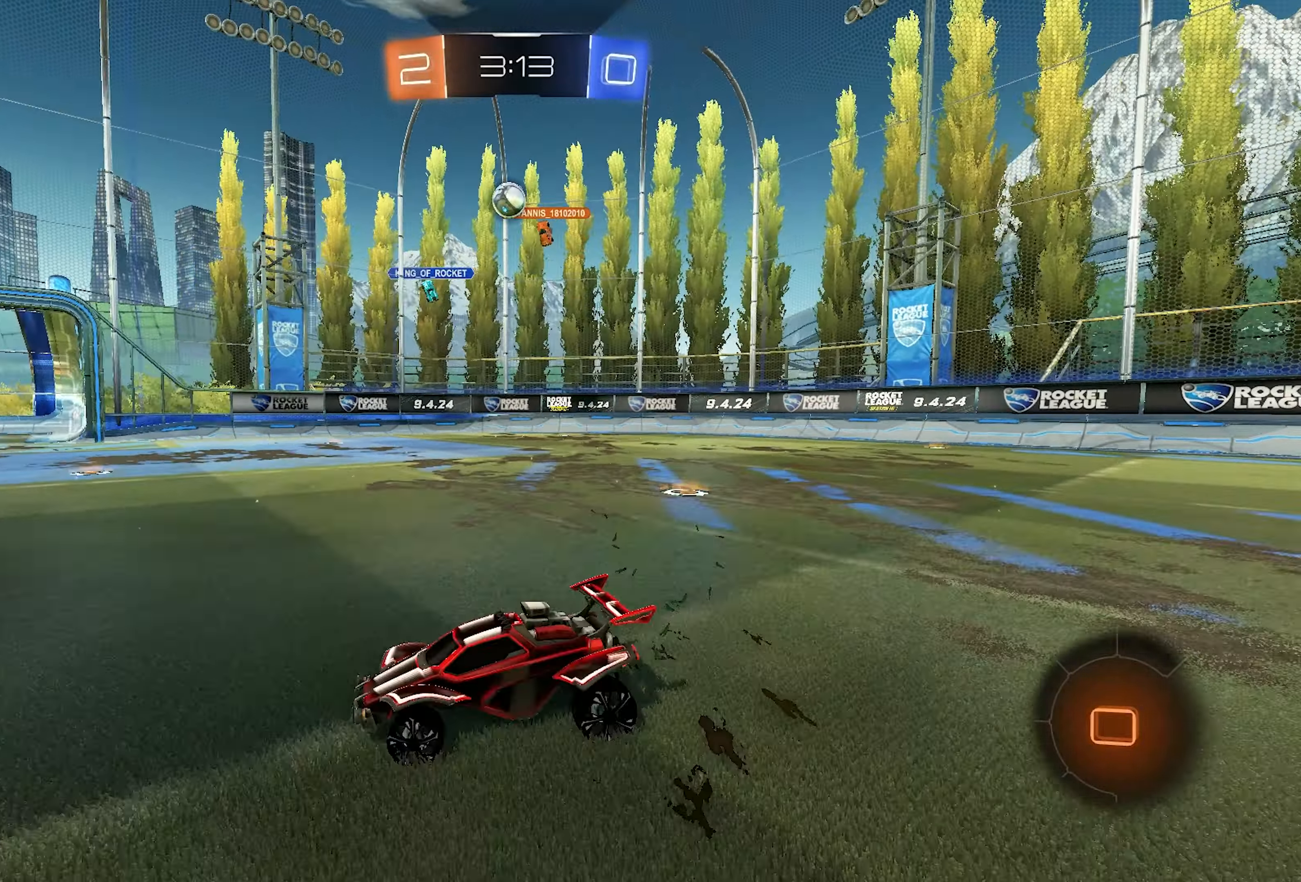
{"buttons": ["R2"], "left_stick": "left", "right_stick": "center", "events": [[233, "left_stick", "left"]]}
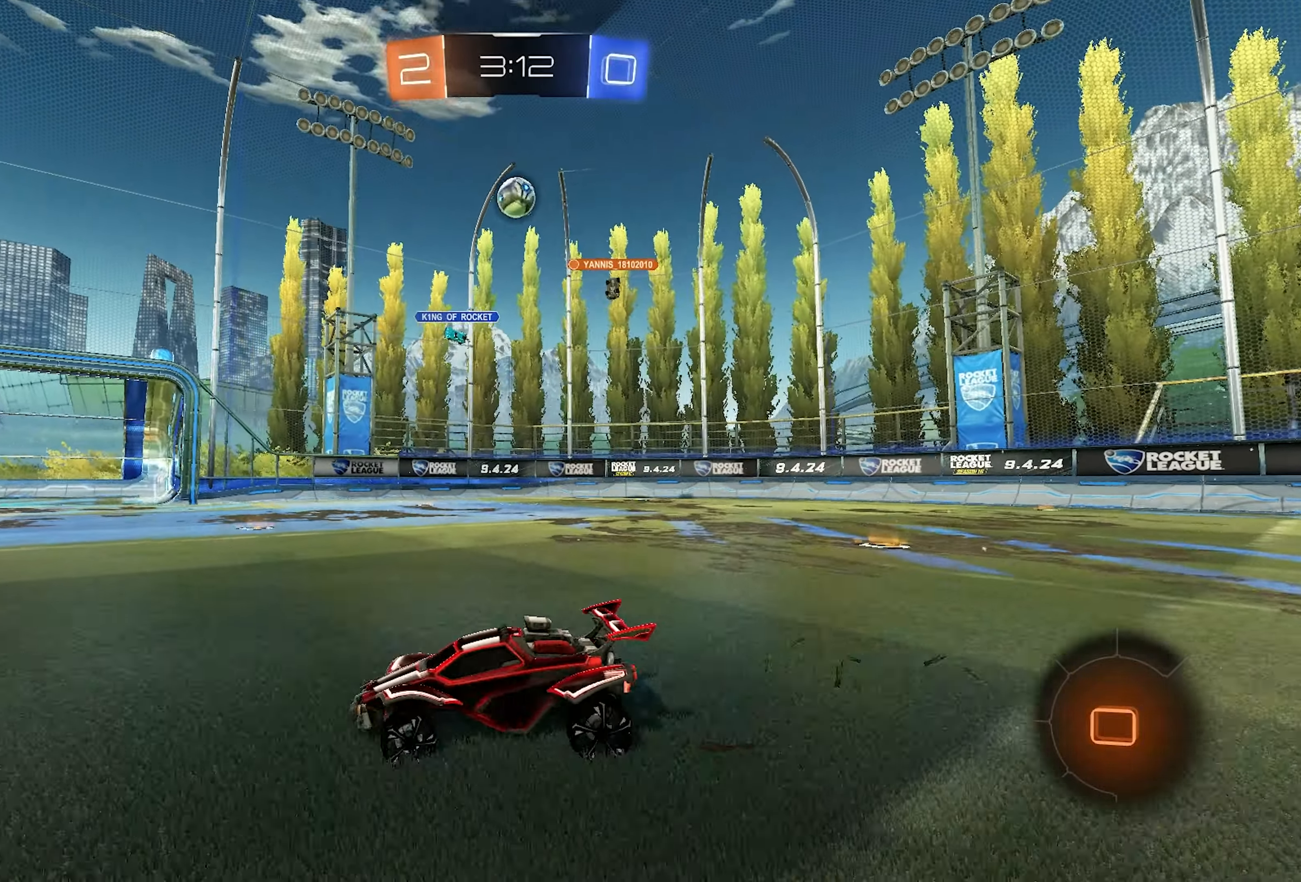
{"buttons": ["R2"], "left_stick": "left", "right_stick": "center", "events": [[267, "left_stick", "center"], [417, "left_stick", "left"]]}
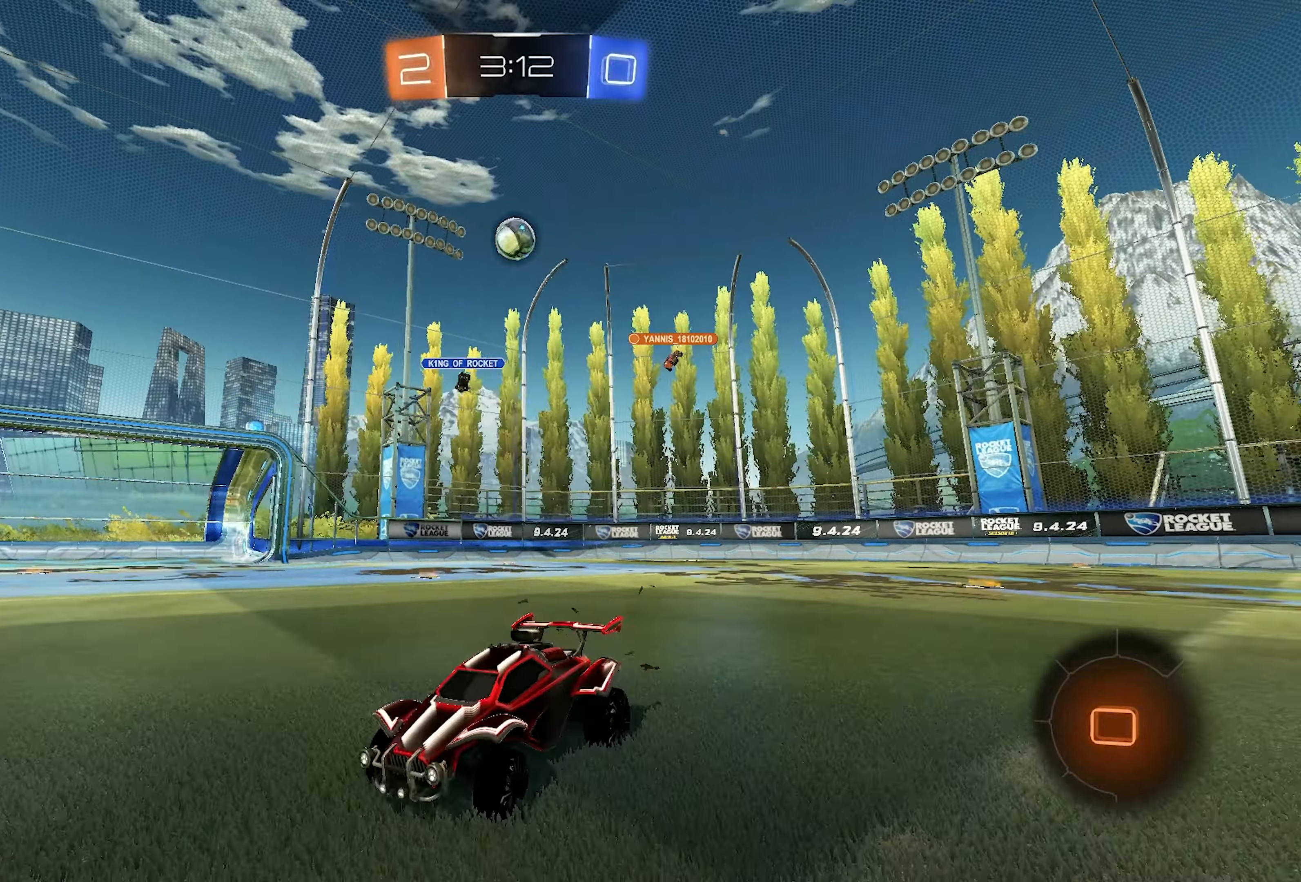
{"buttons": ["R2"], "left_stick": "center", "right_stick": "center", "events": [[33, "SQUARE", "down"], [83, "SQUARE", "up"], [150, "left_stick", "center"], [233, "left_stick", "left"], [367, "left_stick", "center"]]}
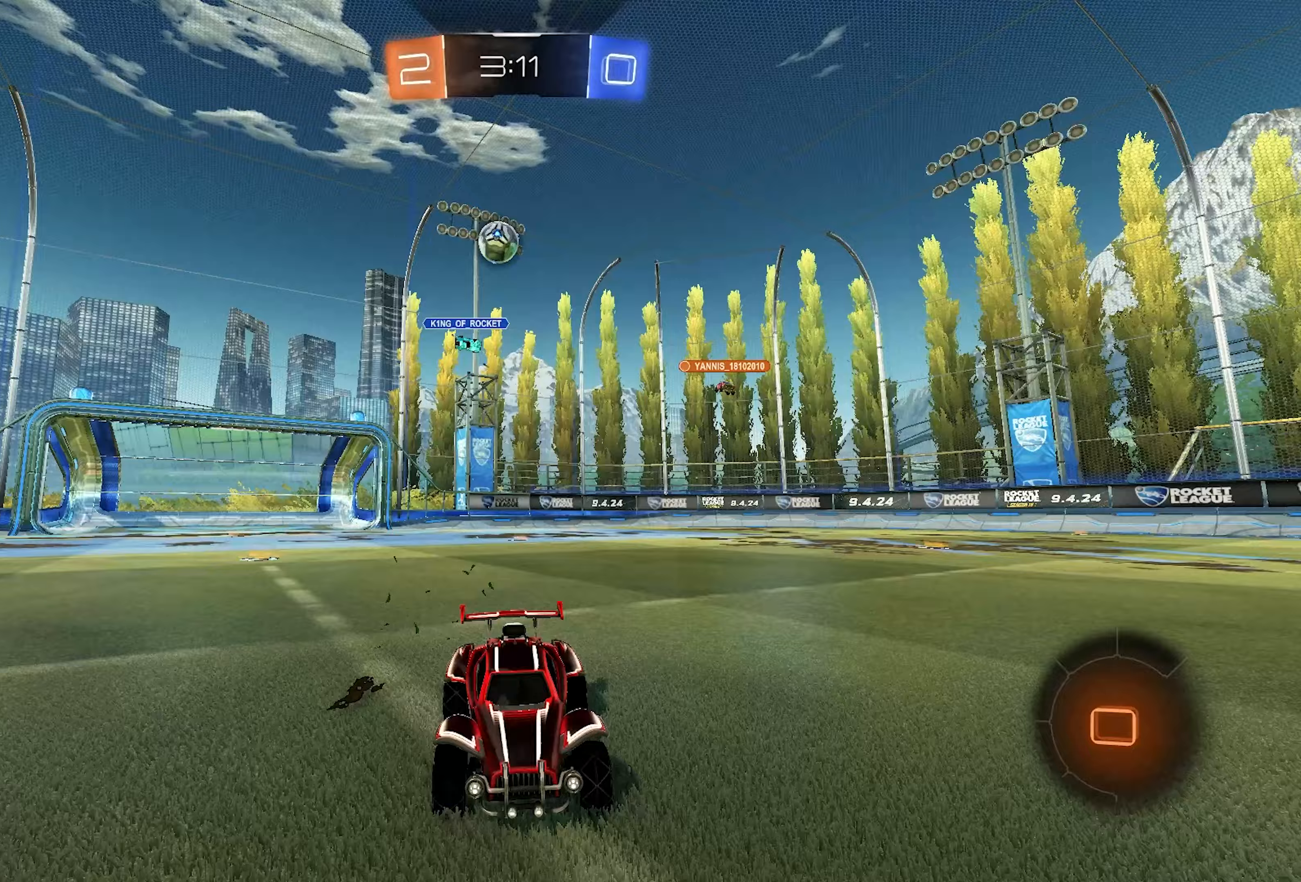
{"buttons": ["R2"], "left_stick": "right", "right_stick": "center", "events": [[83, "left_stick", "left"], [217, "left_stick", "center"], [250, "SQUARE", "down"], [267, "SQUARE", "up"], [267, "left_stick", "right"]]}
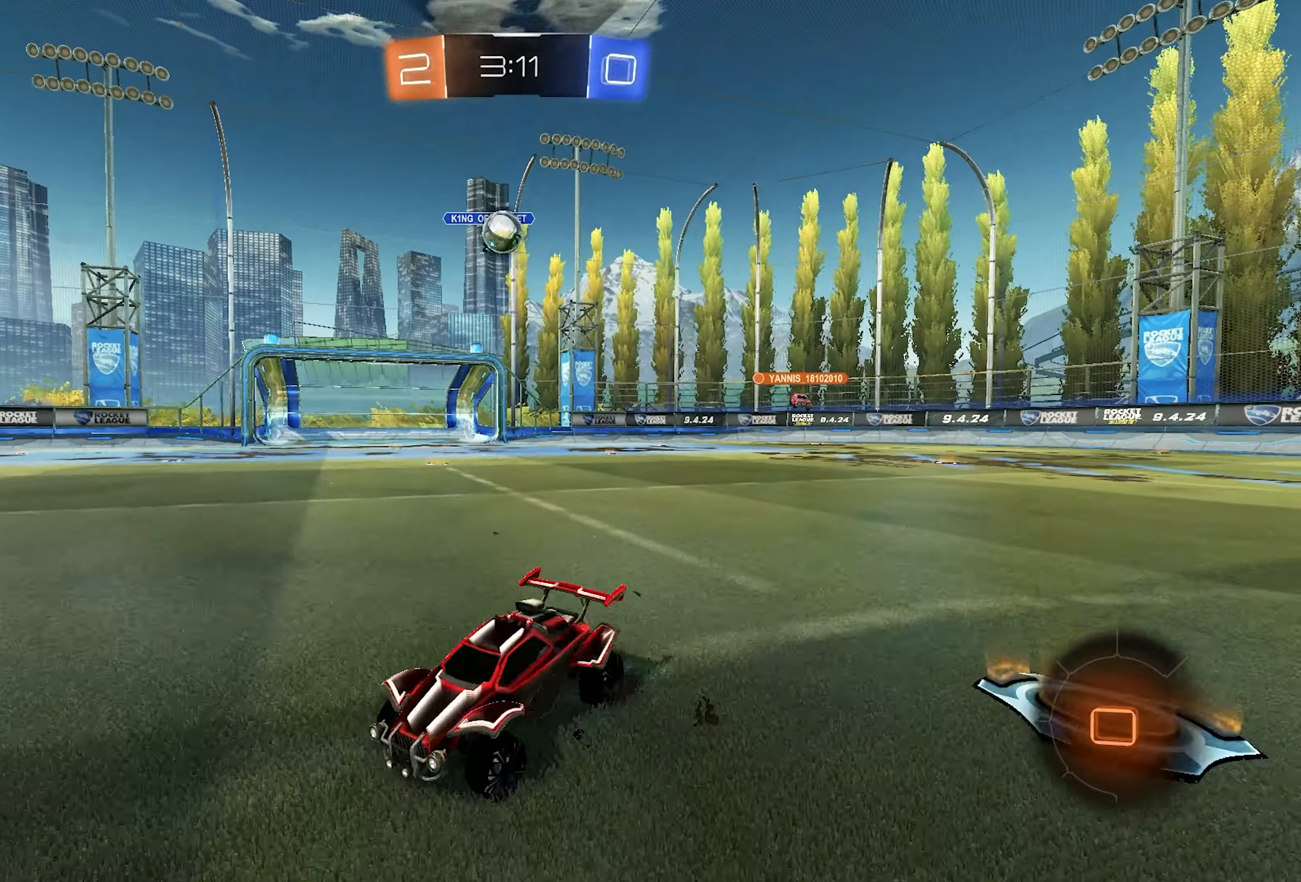
{"buttons": ["R1"], "left_stick": "right", "right_stick": "center", "events": [[317, "SQUARE", "down"], [350, "SQUARE", "up"], [417, "R2", "up"], [433, "R1", "down"]]}